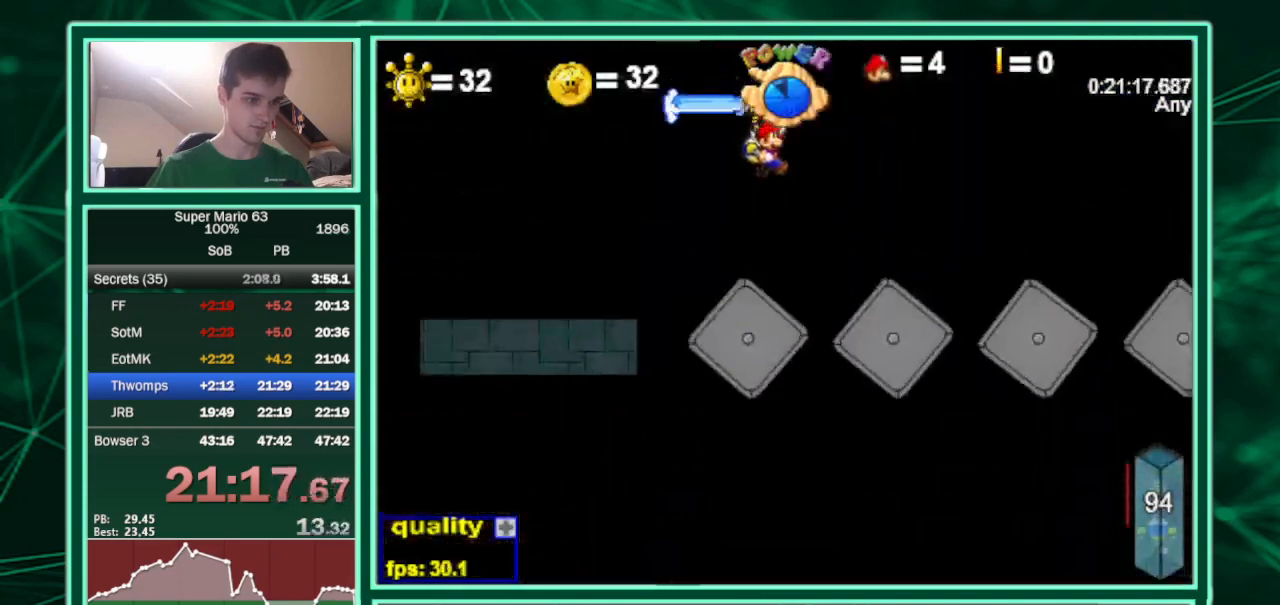
Gameplay with keyboard; each line is a JSON object with the keys held at the frame after it. "events" lists presses ("down") and releases ("up") of "c", "down", "equals", "left", "minus", "p", "right", "semicolon", "shift", "up", "x" and "z" between this image and that frame as [ms after this image, input, new state], when the widget could be followed in between. No other keys are recorded. Mouse input is not recorded.
{"keys": ["c", "right"], "events": [[167, "minus", "up"]]}
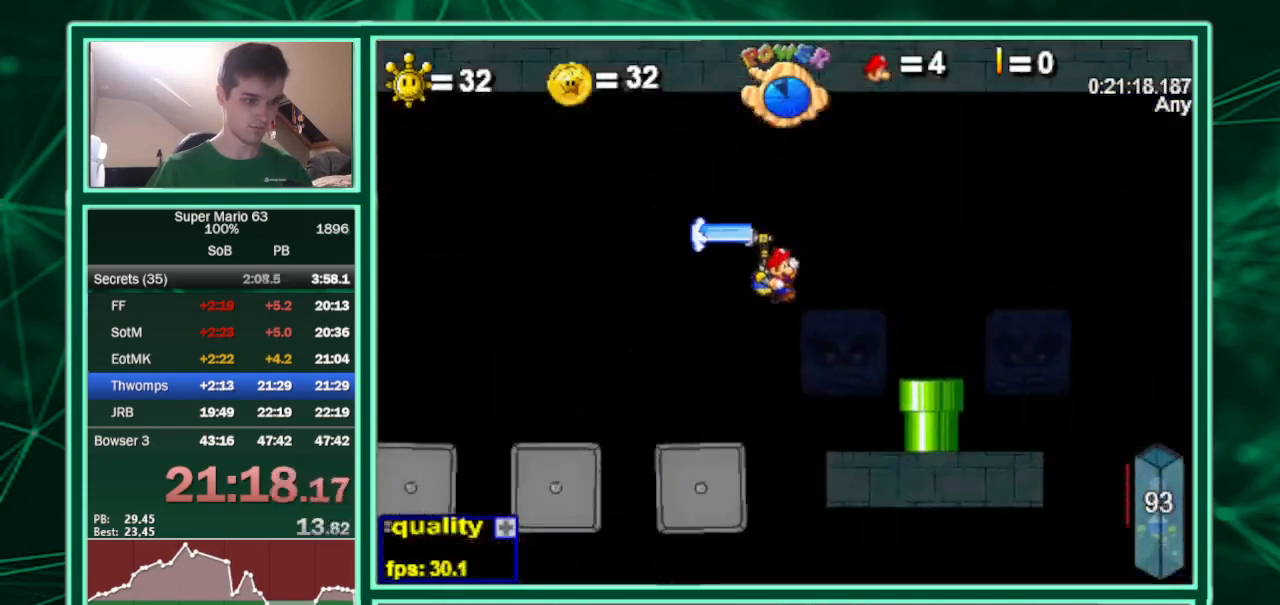
{"keys": [], "events": [[33, "c", "up"], [33, "left", "down"], [100, "right", "up"], [267, "left", "up"], [333, "down", "down"], [433, "down", "up"]]}
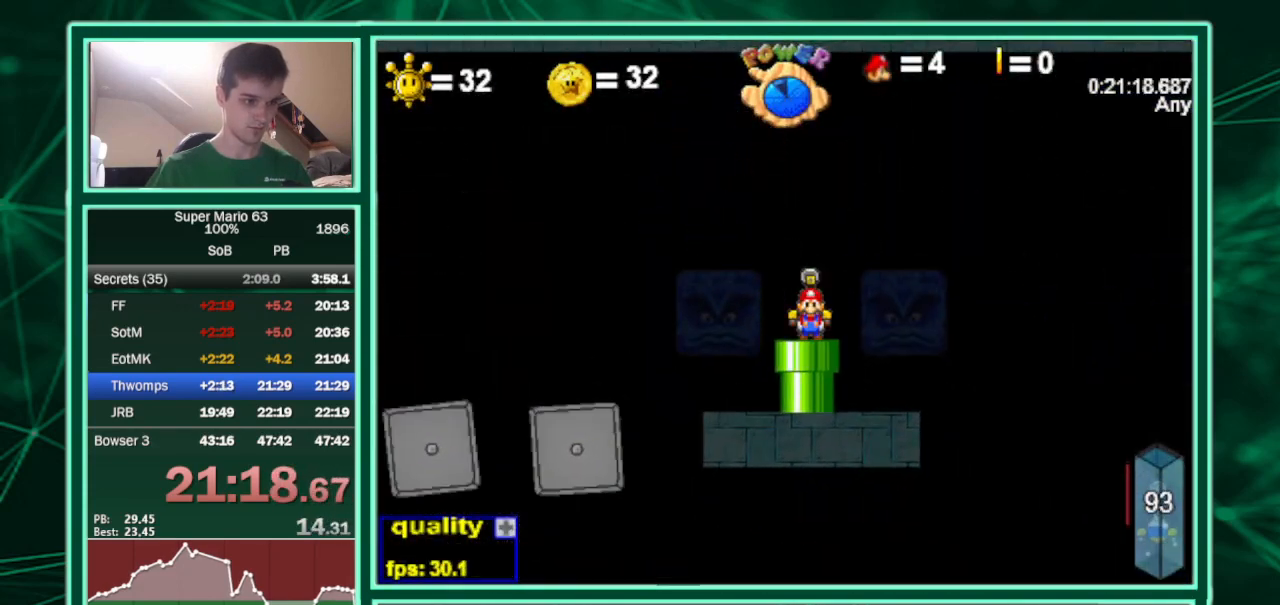
{"keys": ["right"], "events": [[67, "right", "down"]]}
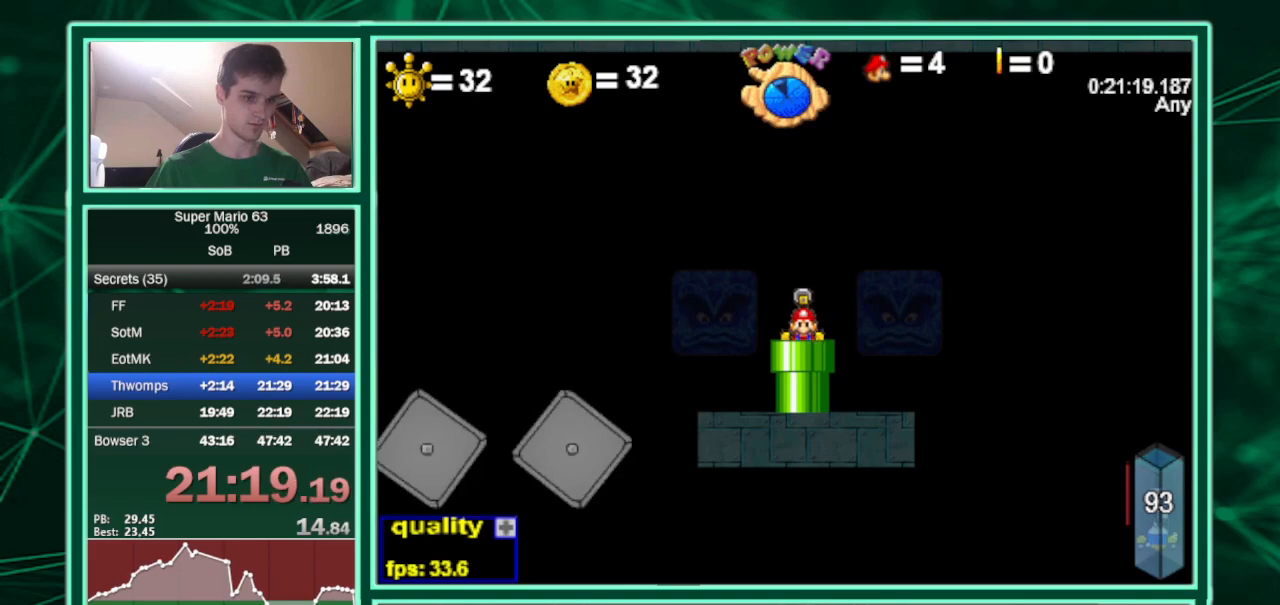
{"keys": ["right"], "events": []}
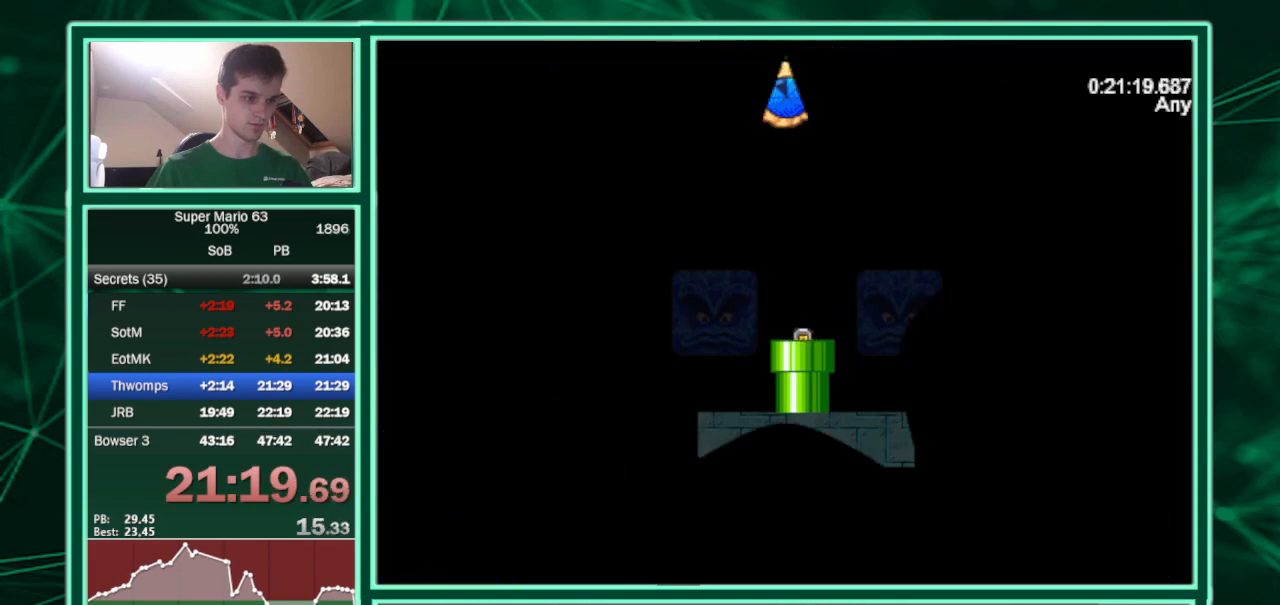
{"keys": ["c", "right"], "events": [[333, "shift", "down"], [367, "c", "down"], [500, "shift", "up"]]}
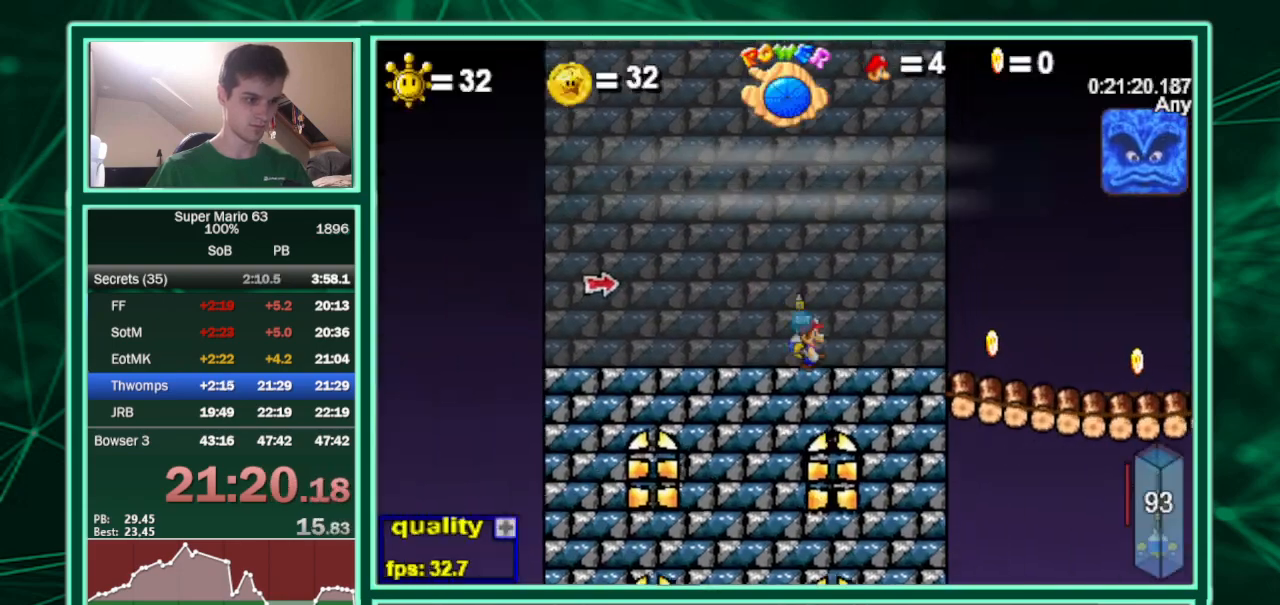
{"keys": ["c", "minus", "right", "up"], "events": [[200, "shift", "down"], [233, "up", "down"], [300, "shift", "up"], [400, "minus", "down"]]}
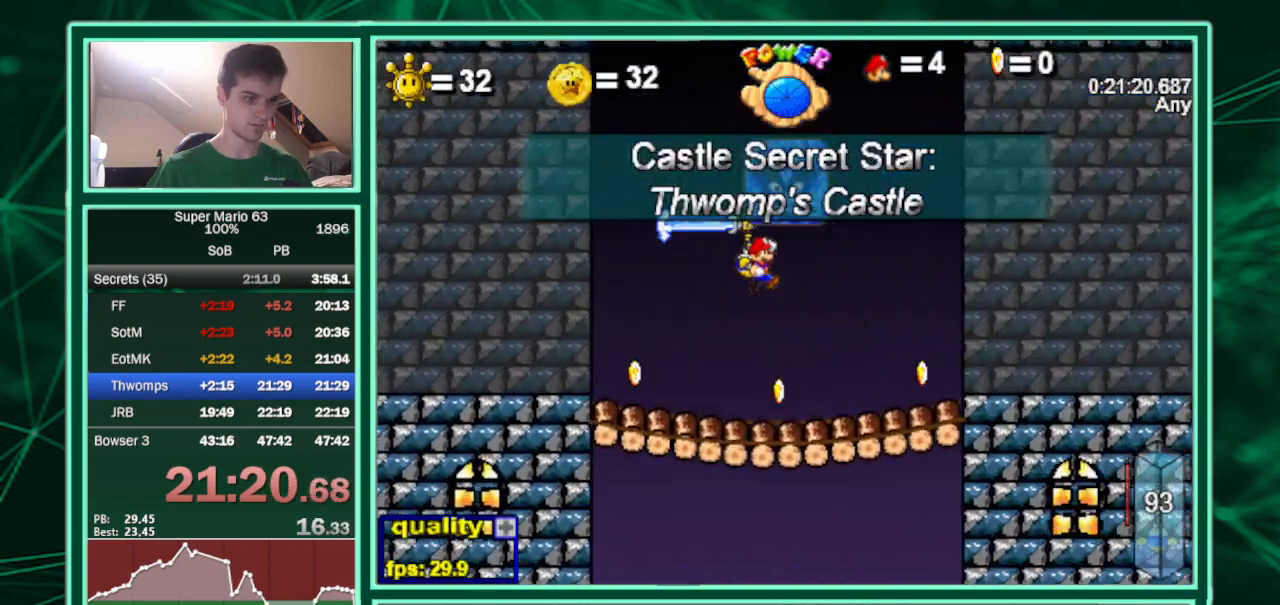
{"keys": ["c", "right"], "events": [[267, "minus", "up"], [300, "up", "up"]]}
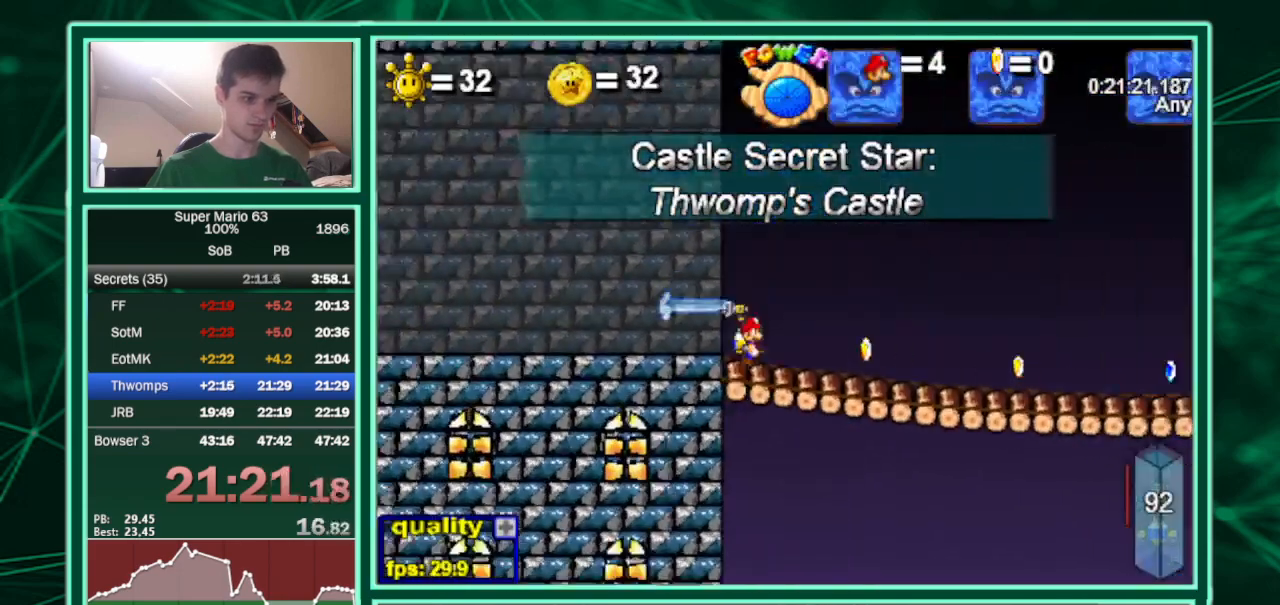
{"keys": ["c", "right", "shift", "up"], "events": [[100, "up", "down"], [400, "shift", "down"], [467, "c", "up"], [467, "shift", "up"], [500, "c", "down"], [500, "shift", "down"]]}
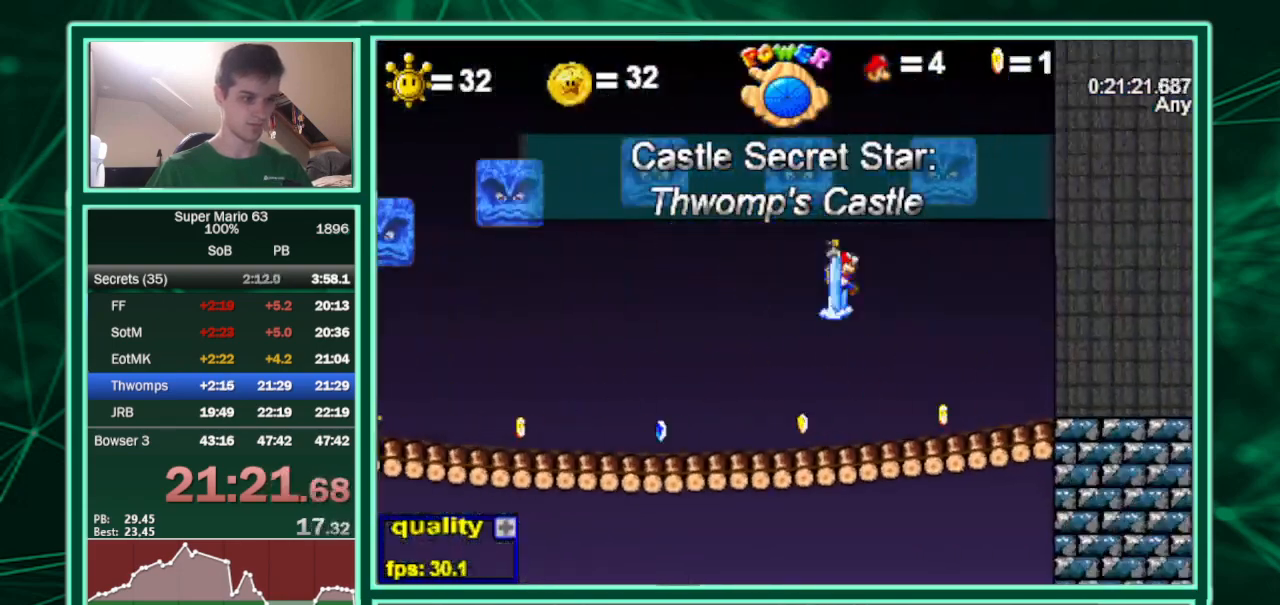
{"keys": ["c", "right", "up"], "events": [[167, "shift", "up"]]}
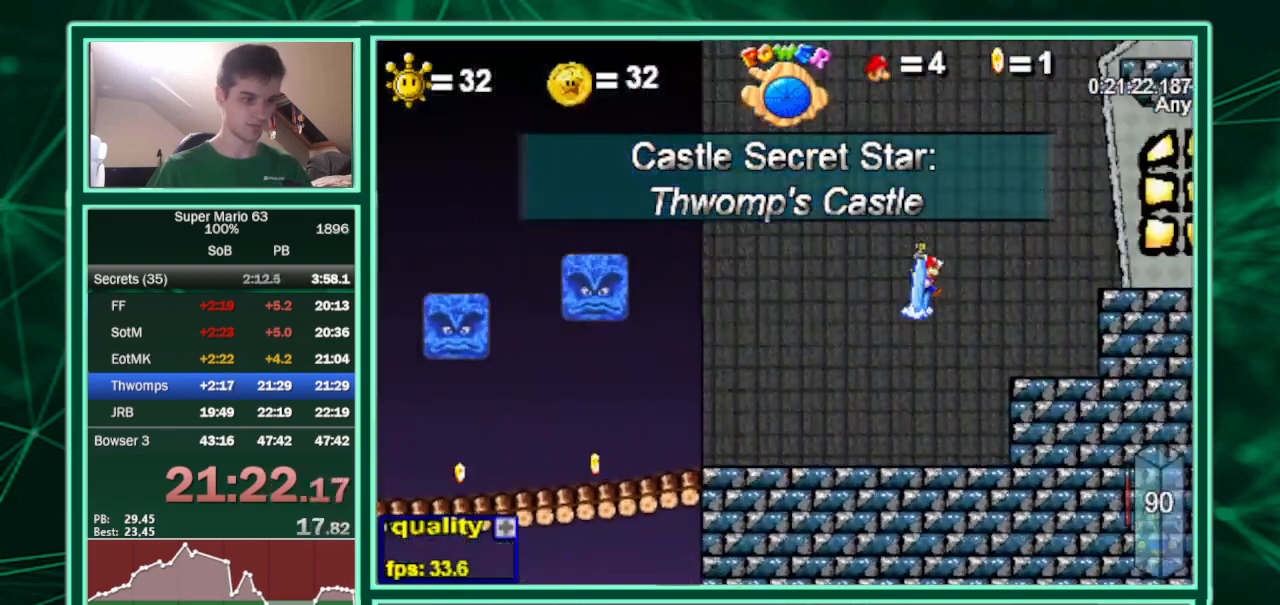
{"keys": ["c", "right", "shift", "up"], "events": [[133, "c", "up"], [467, "c", "down"], [500, "shift", "down"]]}
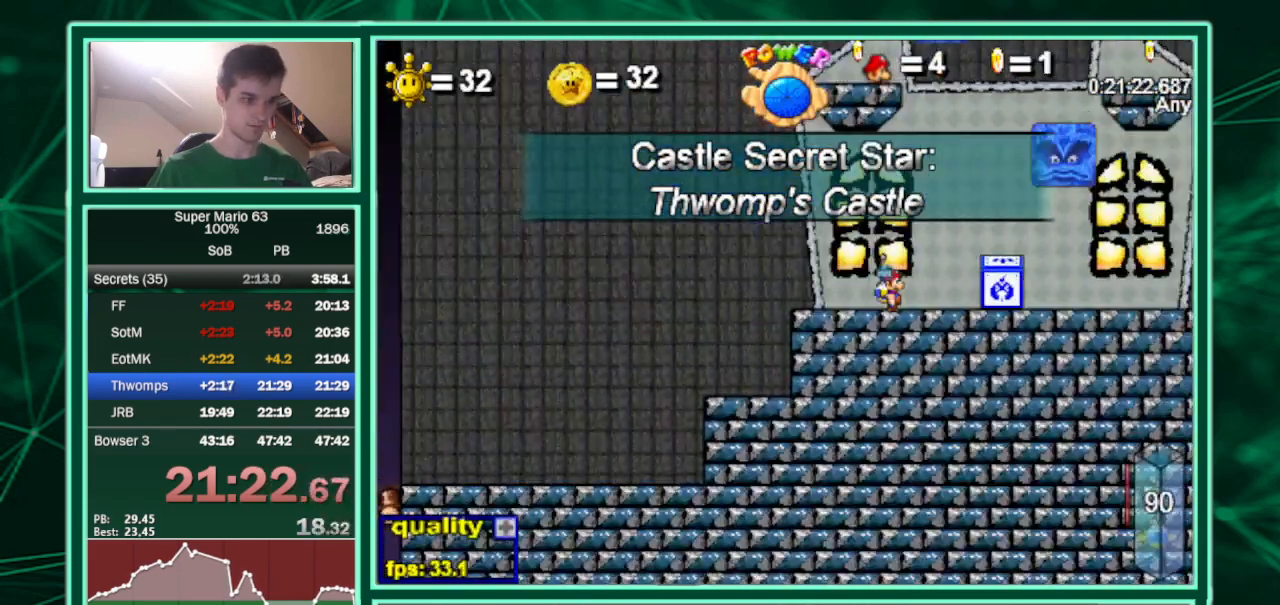
{"keys": ["c", "right", "up"], "events": [[33, "shift", "up"], [167, "left", "down"], [167, "right", "up"], [267, "left", "up"], [267, "right", "down"]]}
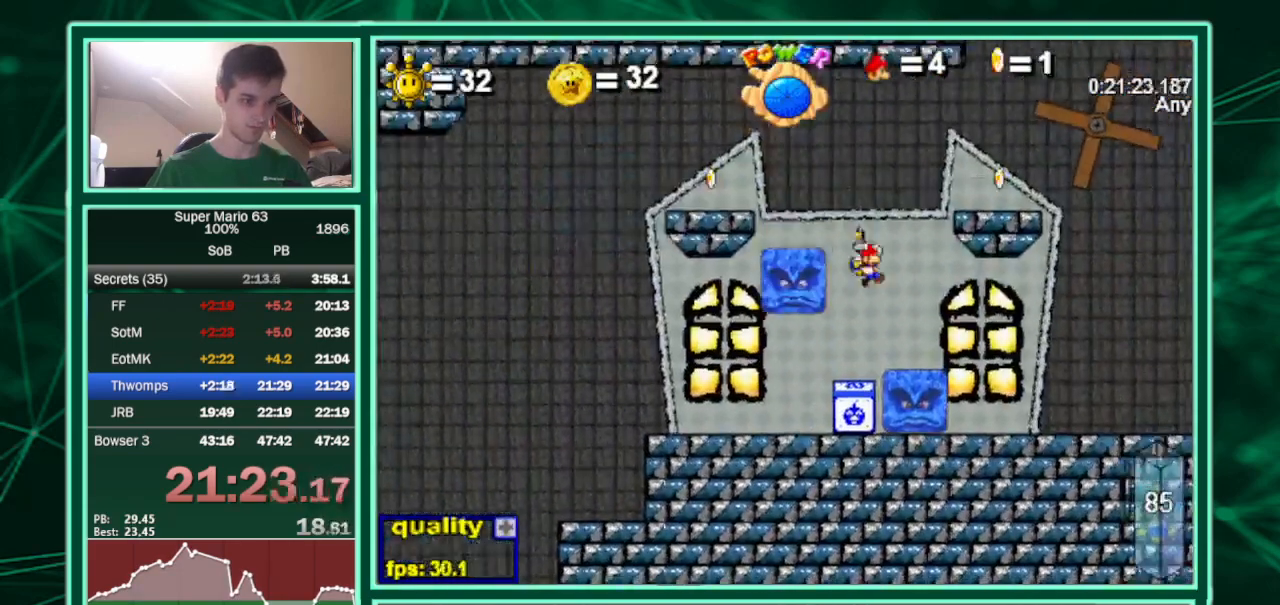
{"keys": ["left"], "events": [[67, "c", "up"], [200, "left", "down"], [200, "right", "up"], [233, "up", "up"]]}
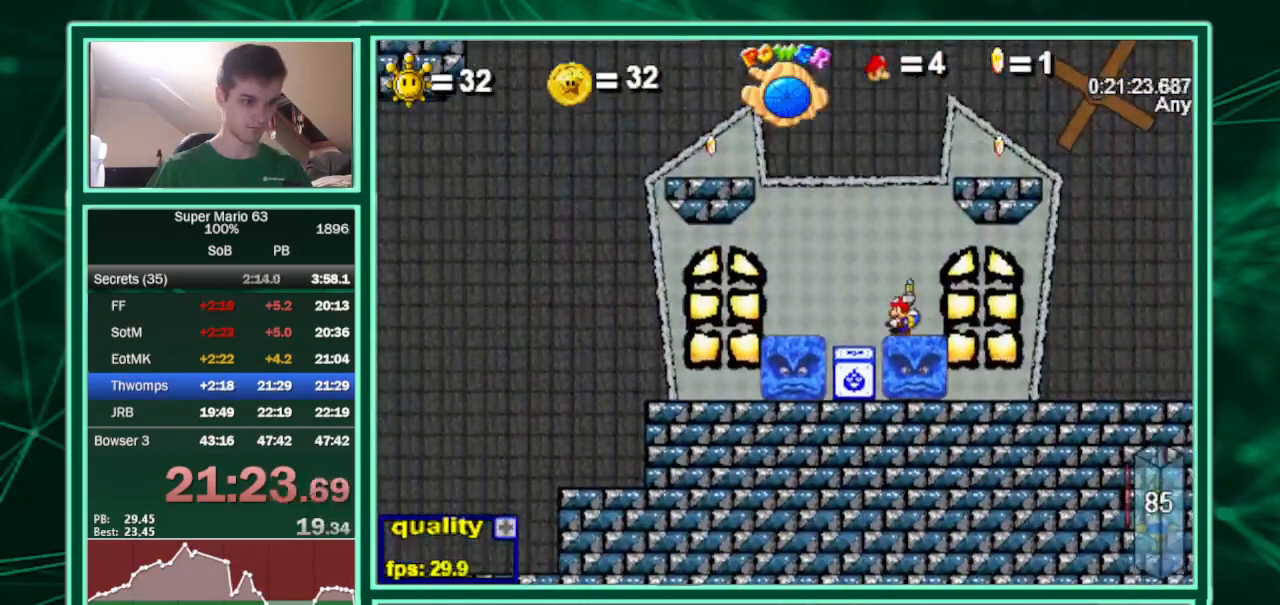
{"keys": [], "events": [[33, "left", "up"], [33, "right", "down"], [133, "right", "up"]]}
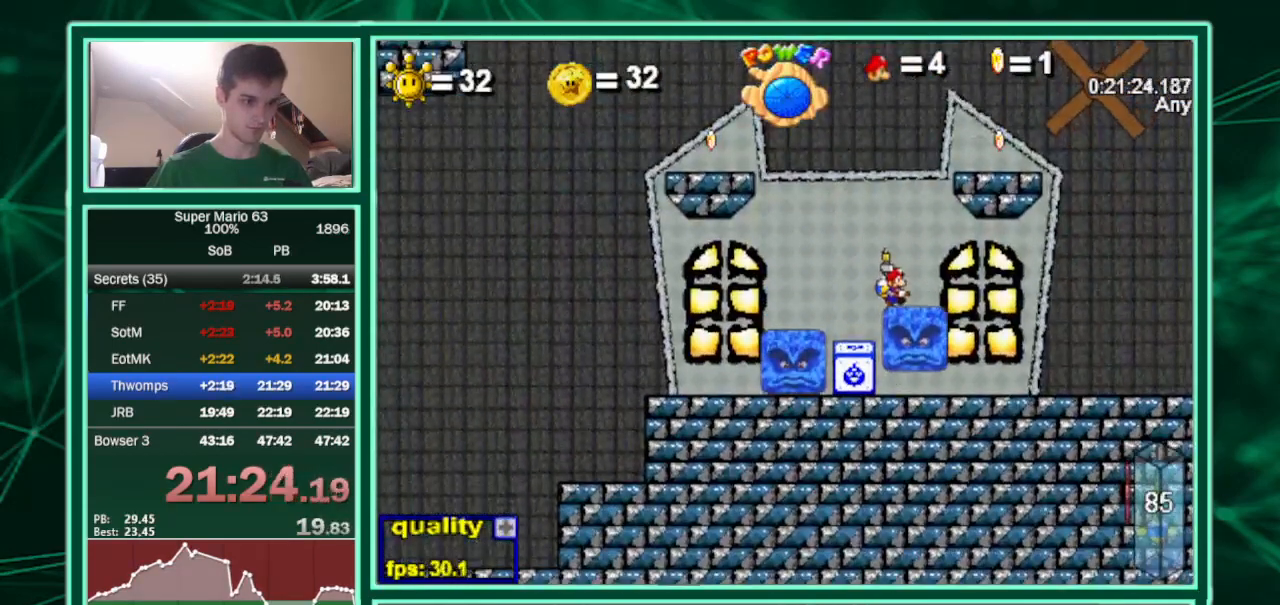
{"keys": ["right", "up"], "events": [[233, "up", "down"], [267, "right", "down"]]}
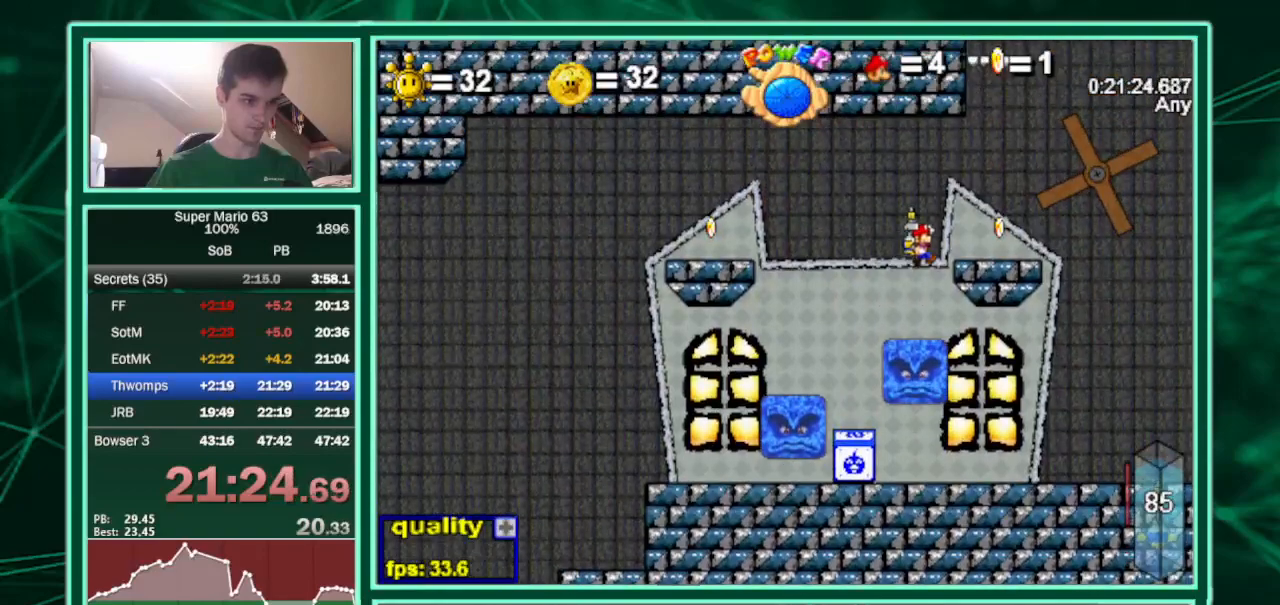
{"keys": ["c"], "events": [[100, "up", "up"], [300, "c", "down"], [400, "left", "down"], [400, "right", "up"], [433, "left", "up"]]}
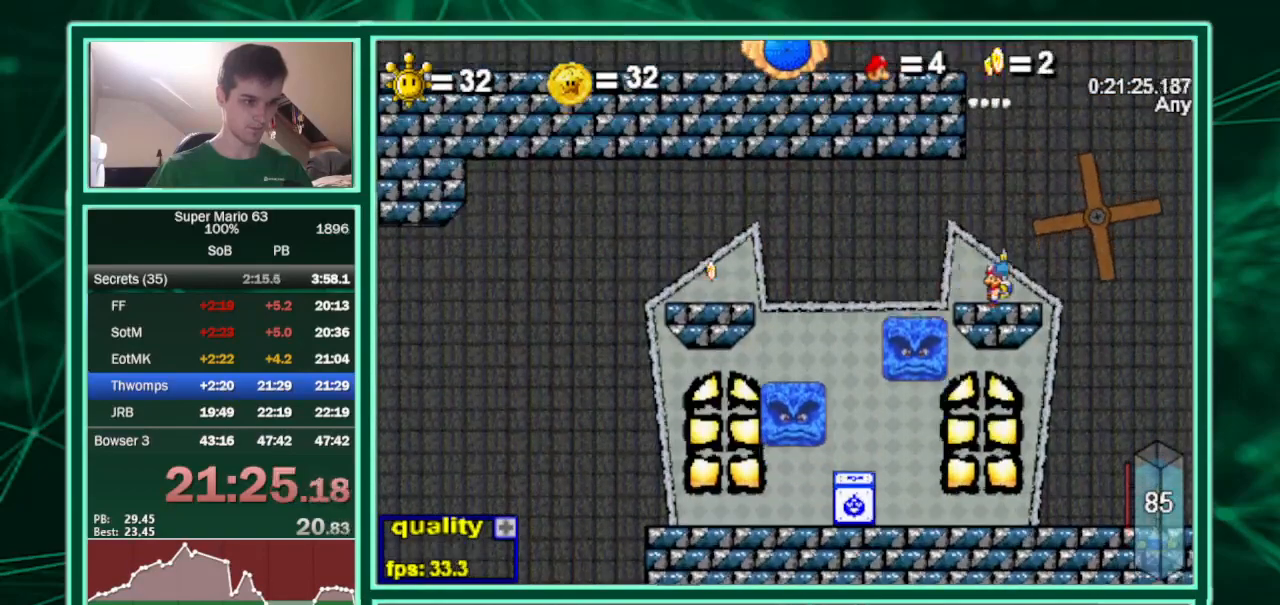
{"keys": ["c", "p", "right", "up"], "events": [[267, "p", "down"], [300, "up", "down"], [367, "p", "up"], [433, "p", "down"], [500, "right", "down"]]}
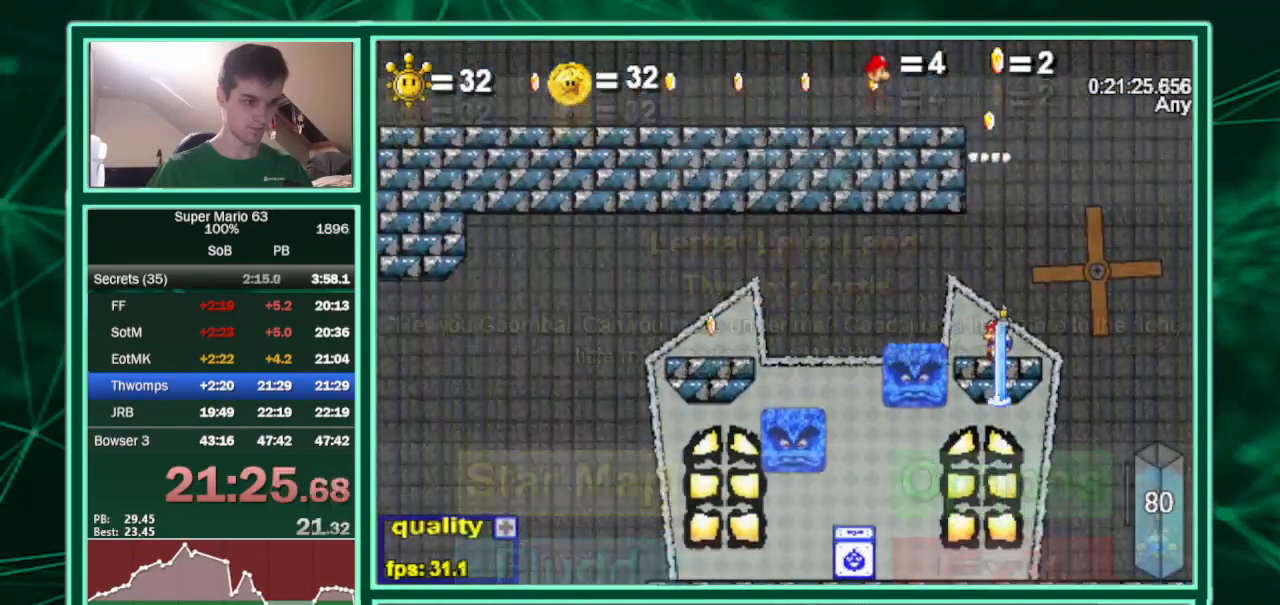
{"keys": ["c", "up"], "events": [[33, "c", "up"], [33, "p", "up"], [467, "c", "down"], [467, "right", "up"]]}
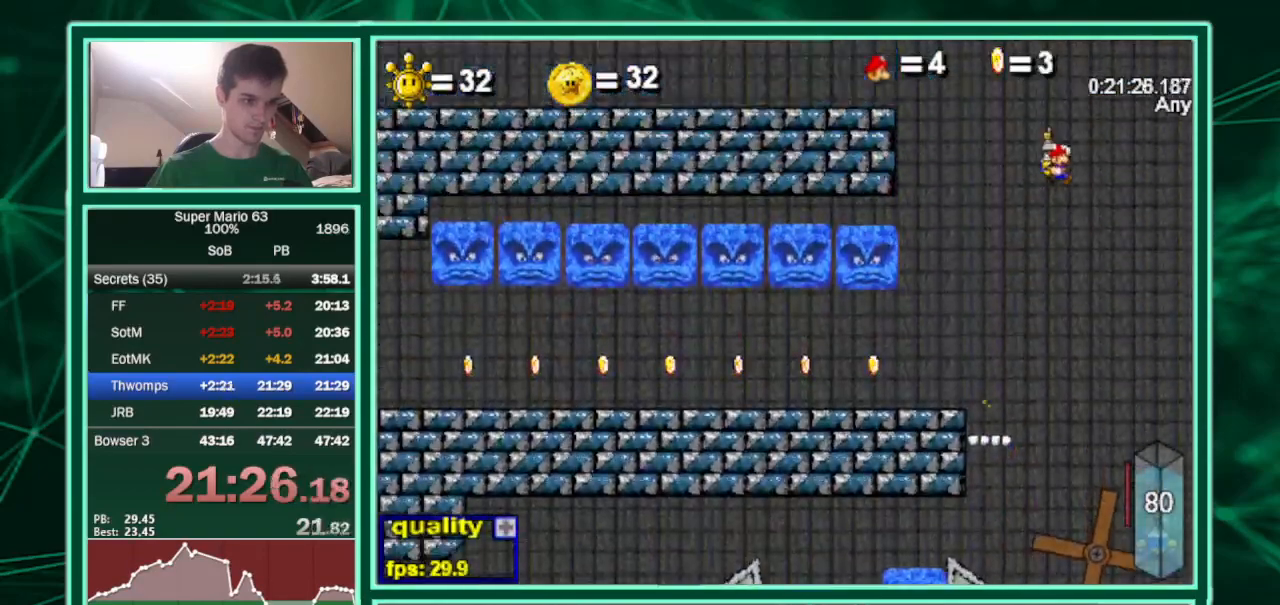
{"keys": ["c", "up"], "events": []}
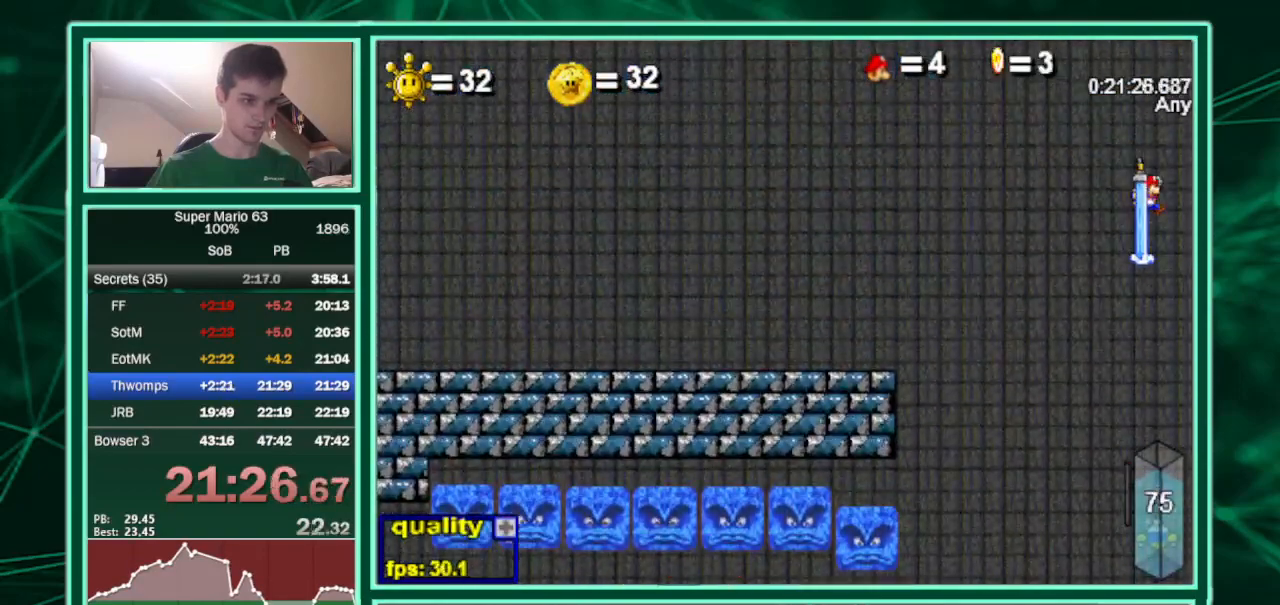
{"keys": ["left", "up"], "events": [[167, "c", "up"], [267, "left", "down"]]}
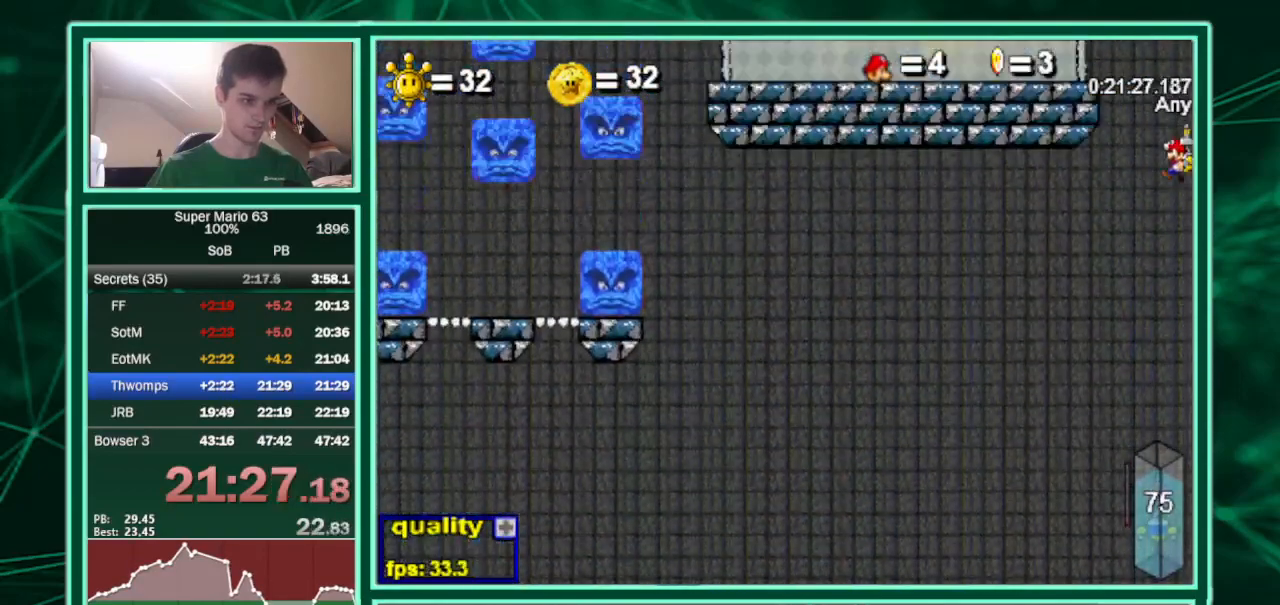
{"keys": ["left"], "events": [[233, "shift", "down"], [267, "shift", "up"], [333, "up", "up"]]}
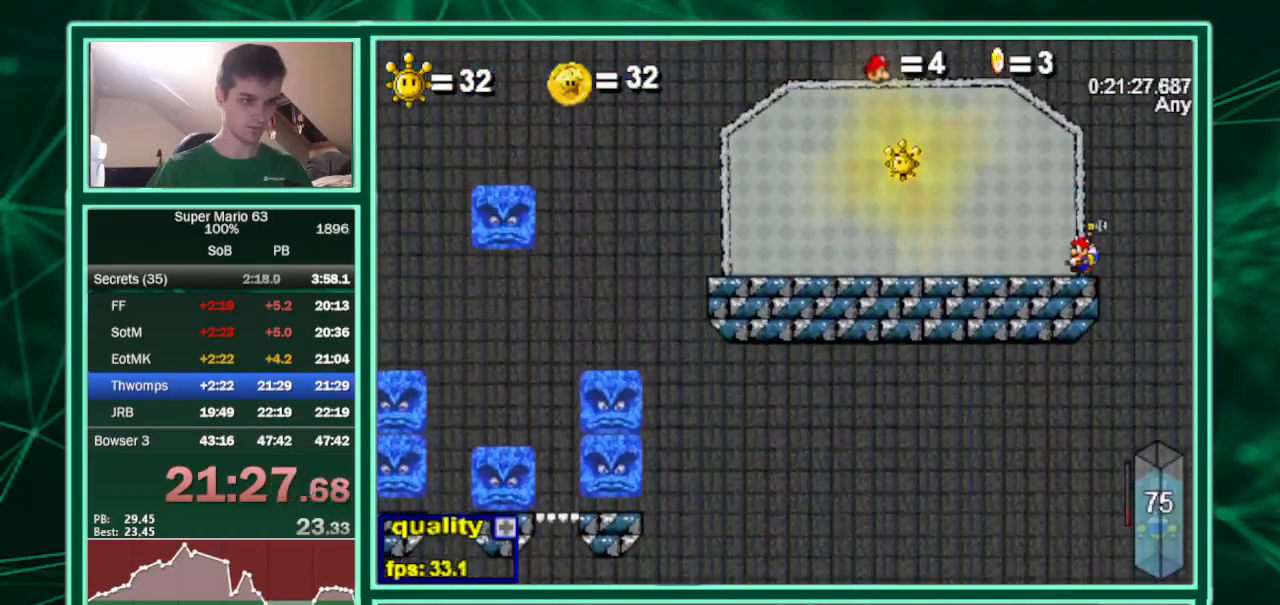
{"keys": ["c", "p"], "events": [[100, "c", "down"], [100, "up", "down"], [233, "left", "up"], [233, "up", "up"], [467, "p", "down"]]}
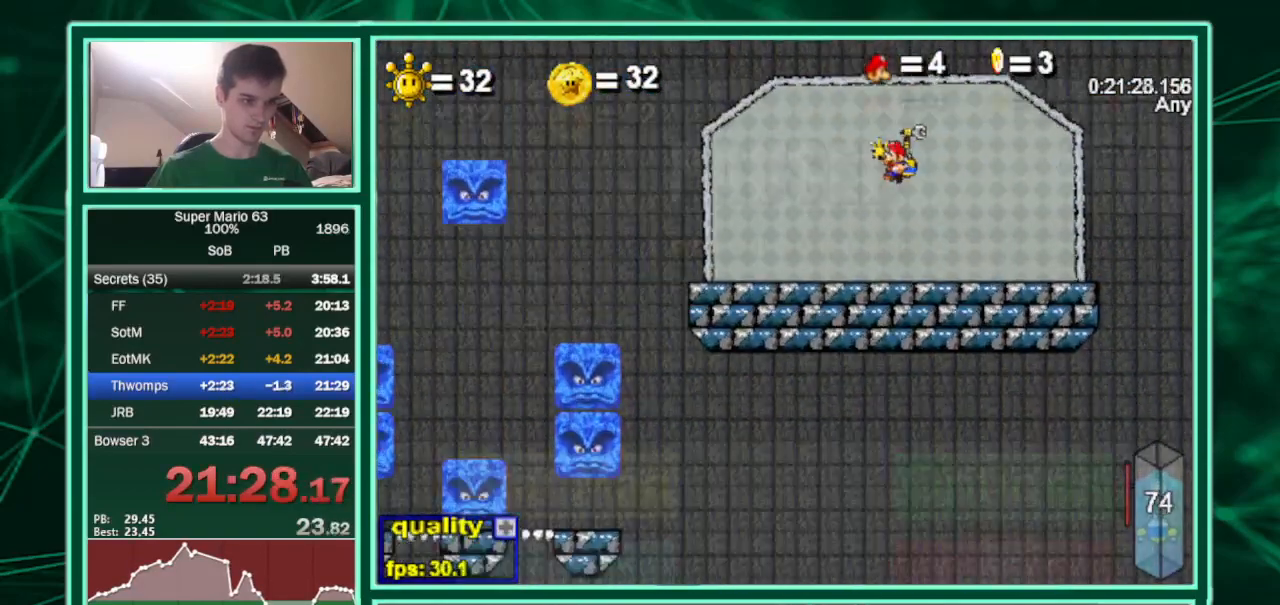
{"keys": [], "events": [[33, "c", "up"], [67, "p", "up"]]}
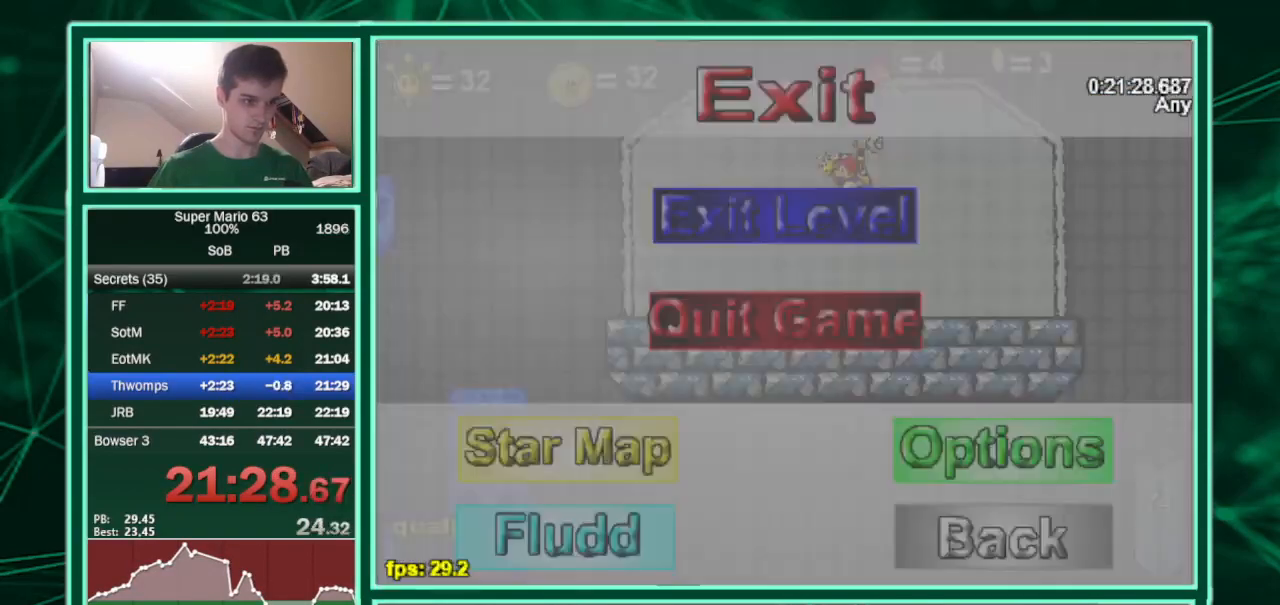
{"keys": [], "events": []}
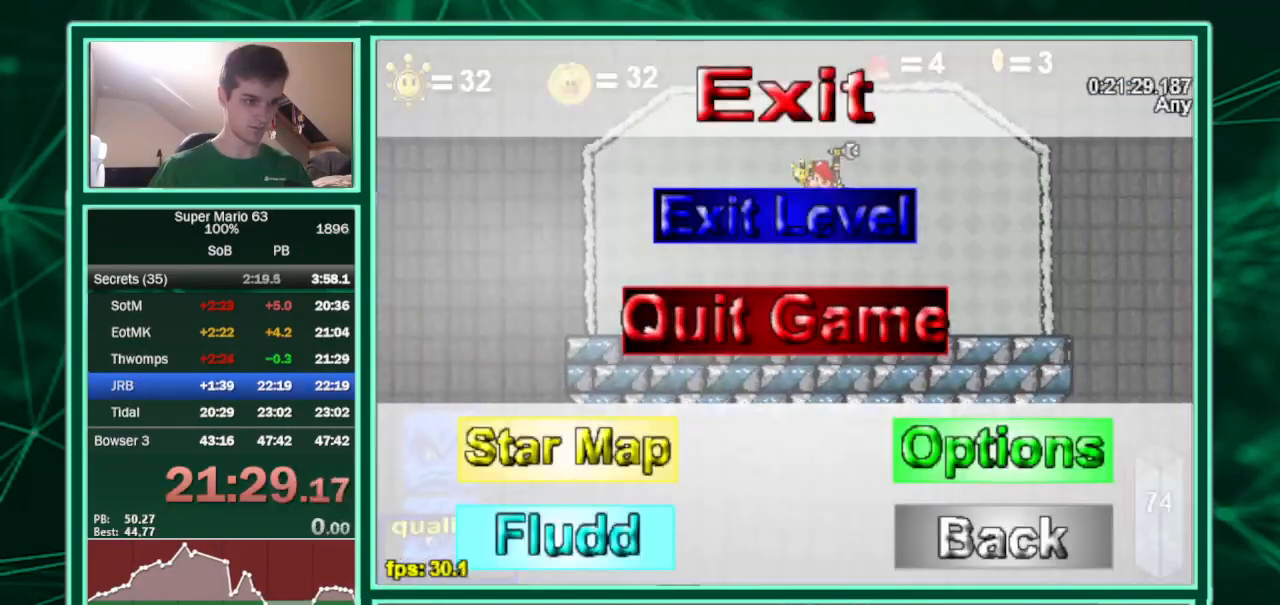
{"keys": [], "events": []}
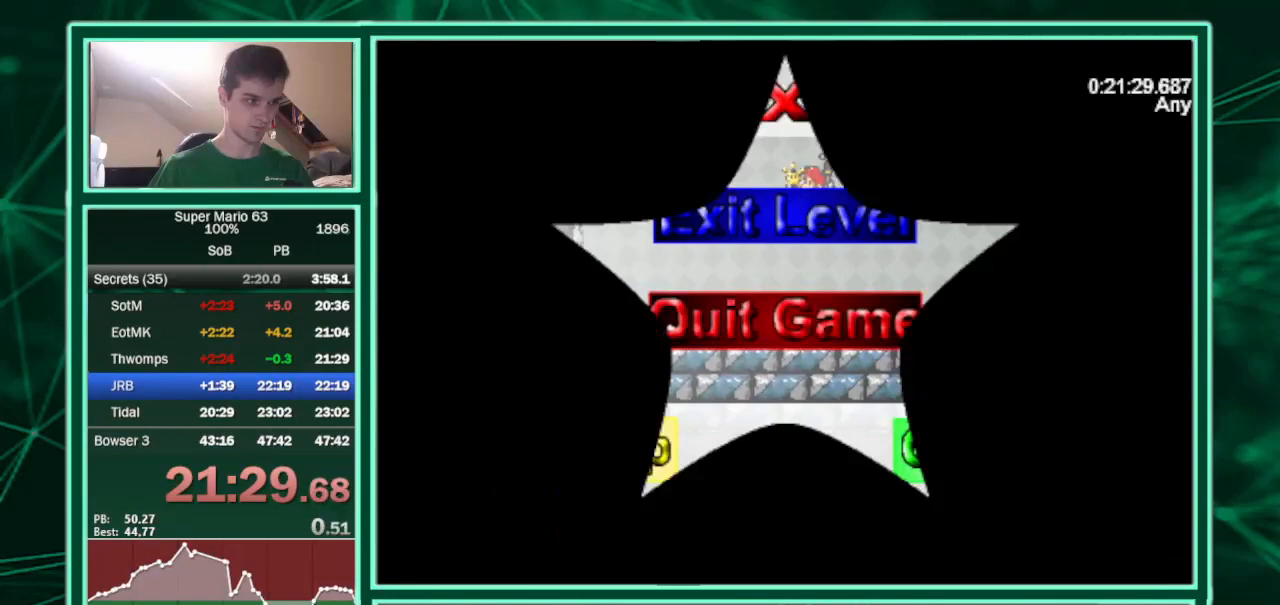
{"keys": [], "events": []}
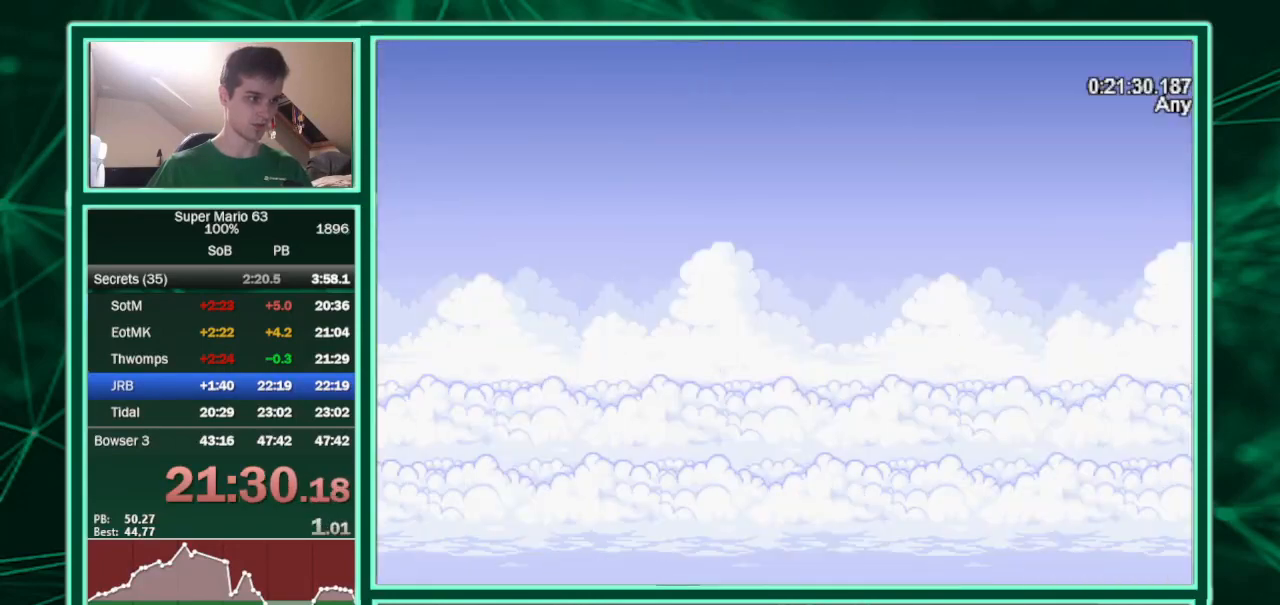
{"keys": [], "events": []}
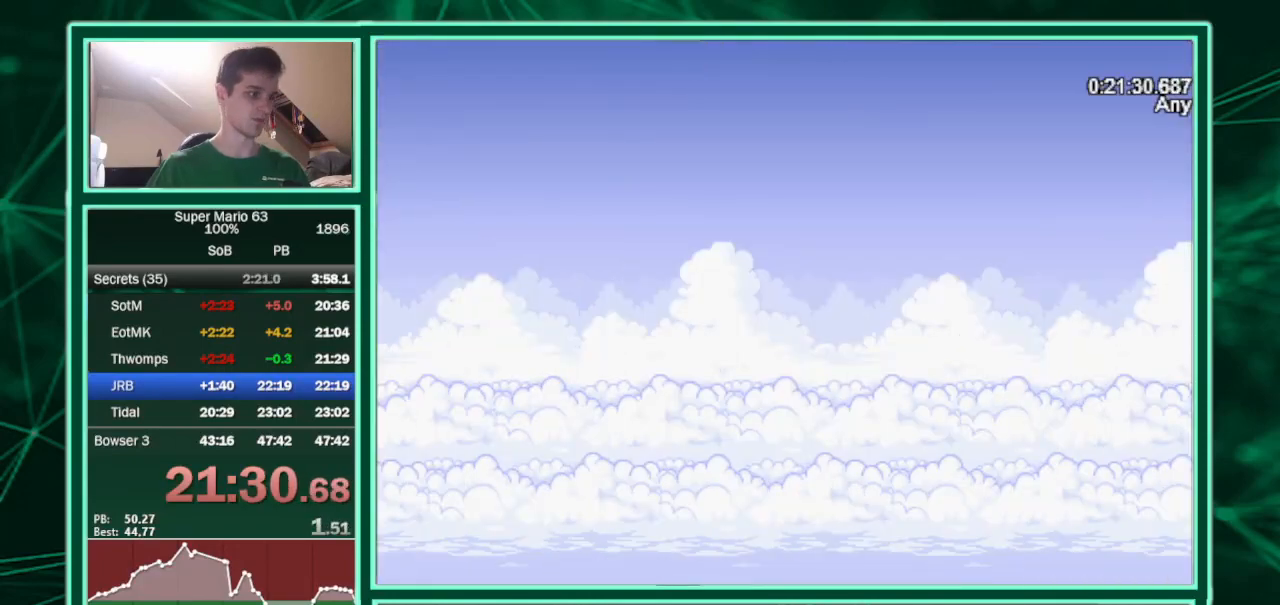
{"keys": [], "events": []}
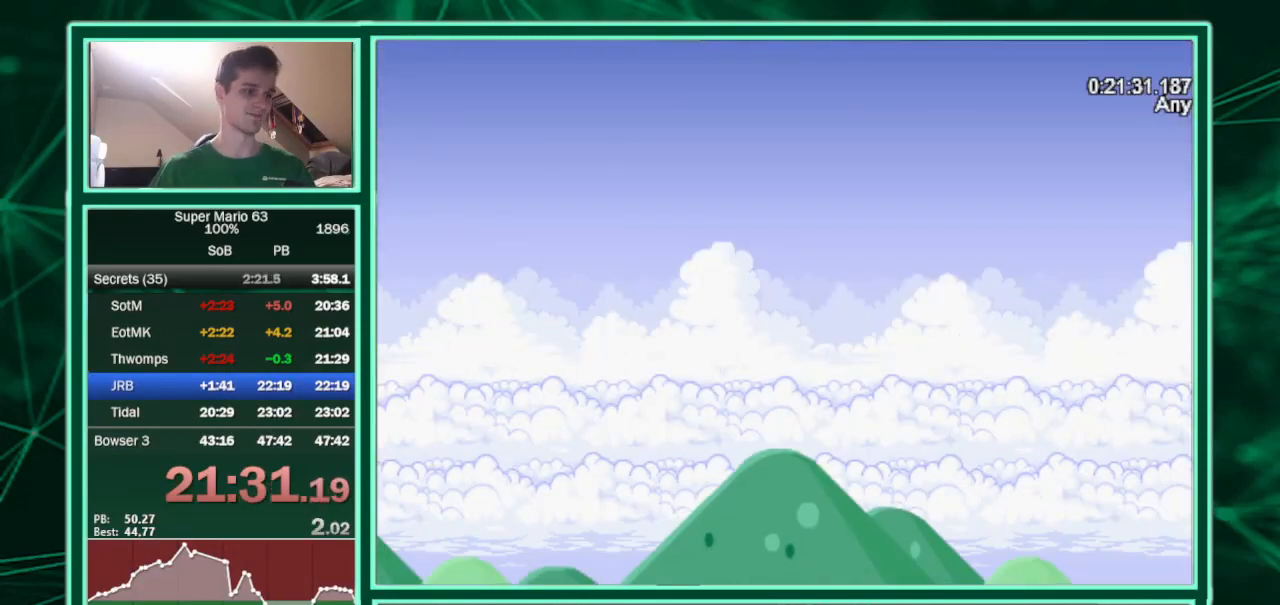
{"keys": [], "events": []}
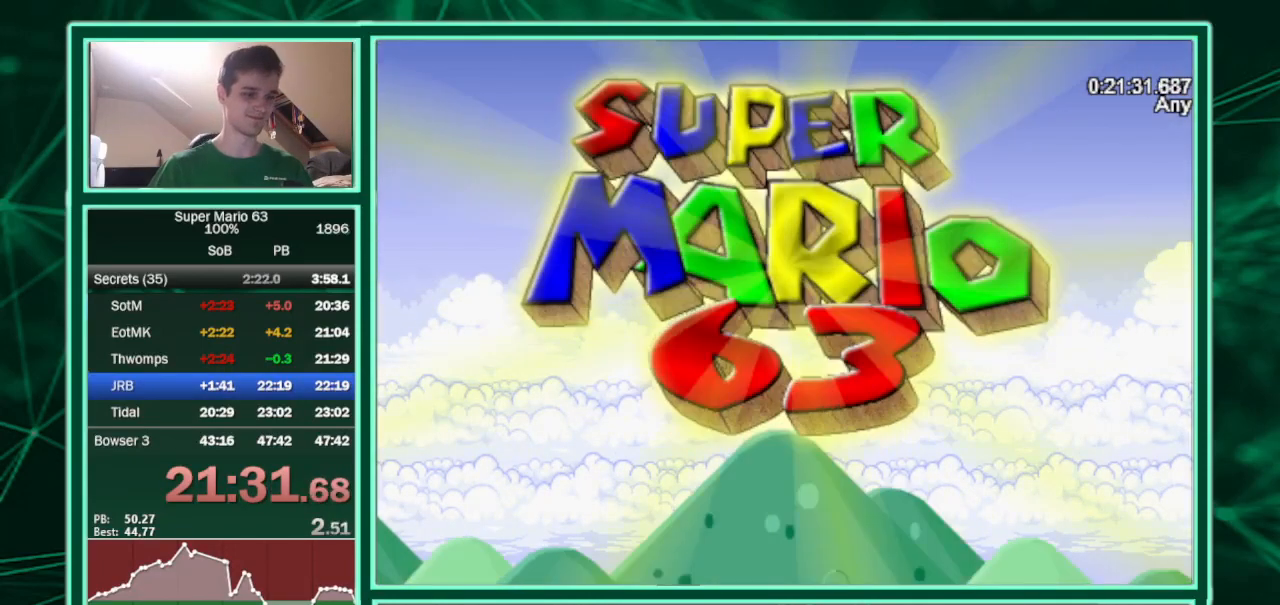
{"keys": [], "events": []}